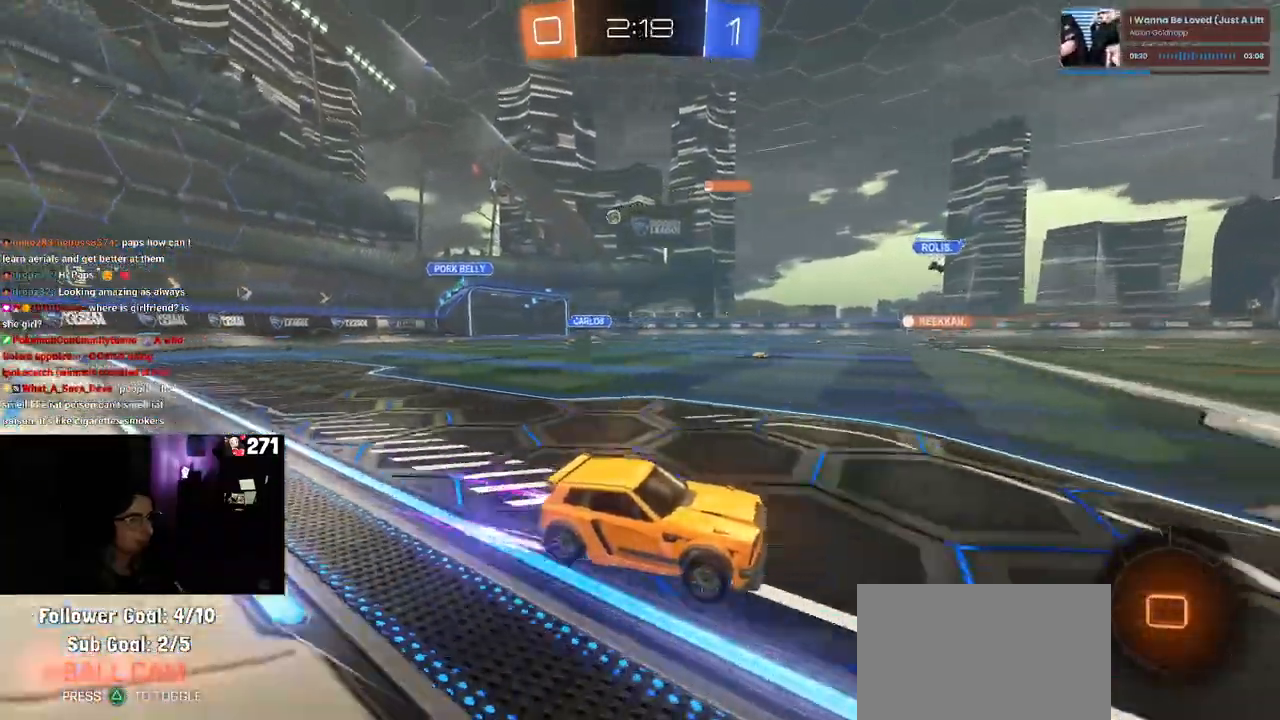
Gameplay with a controller (PlayStation layout); each line is a JSON object with the inputs held at the frame after it. "events" lists button and stick changes between this image and that frame as [ms after this image, input, new state], when the widget could be followed in between.
{"buttons": ["SQUARE", "R2"], "left_stick": "left", "right_stick": "center", "events": [[400, "left_stick", "left"], [433, "SQUARE", "down"]]}
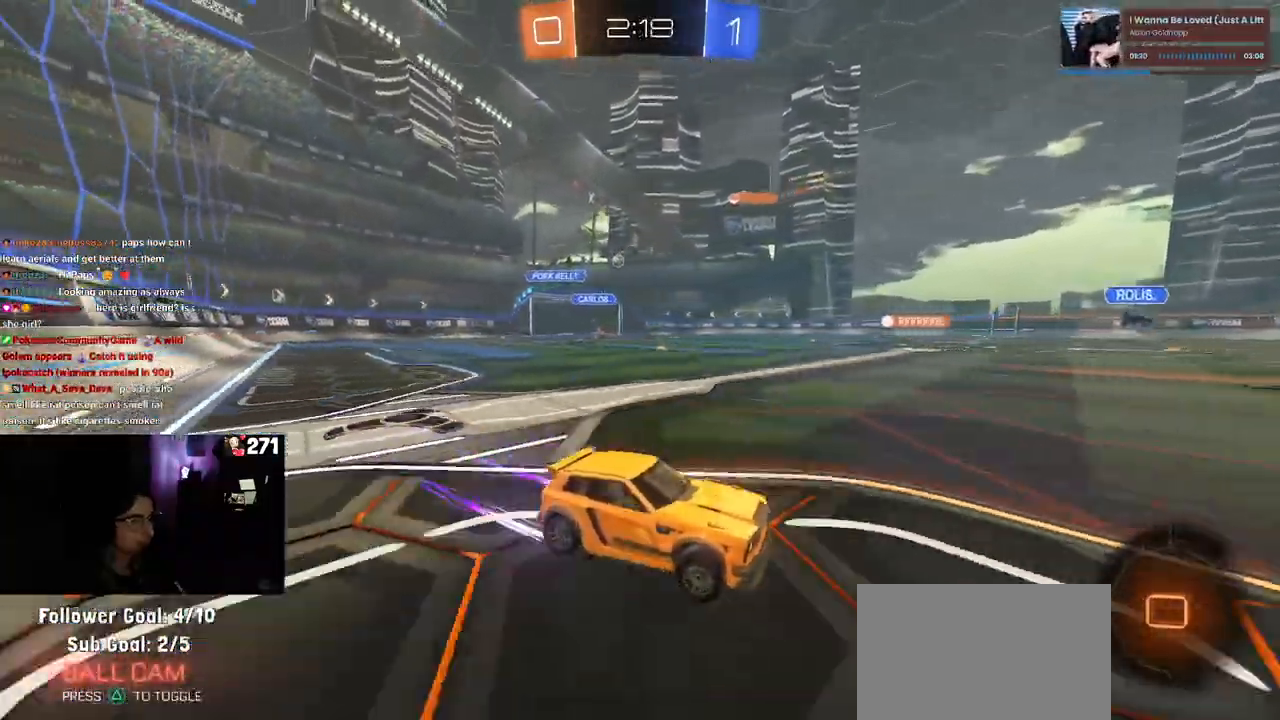
{"buttons": ["R2"], "left_stick": "center", "right_stick": "center", "events": [[33, "SQUARE", "up"], [200, "left_stick", "center"]]}
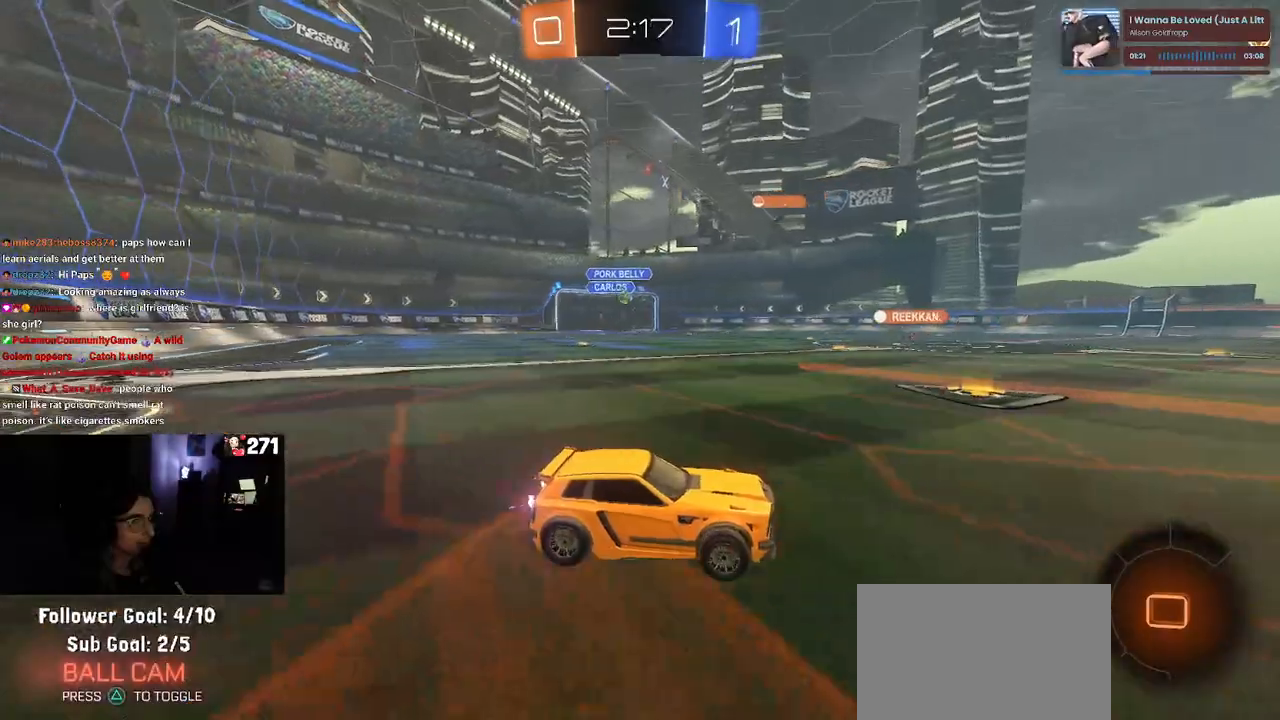
{"buttons": ["R2"], "left_stick": "center", "right_stick": "center", "events": [[167, "left_stick", "left"], [367, "left_stick", "center"]]}
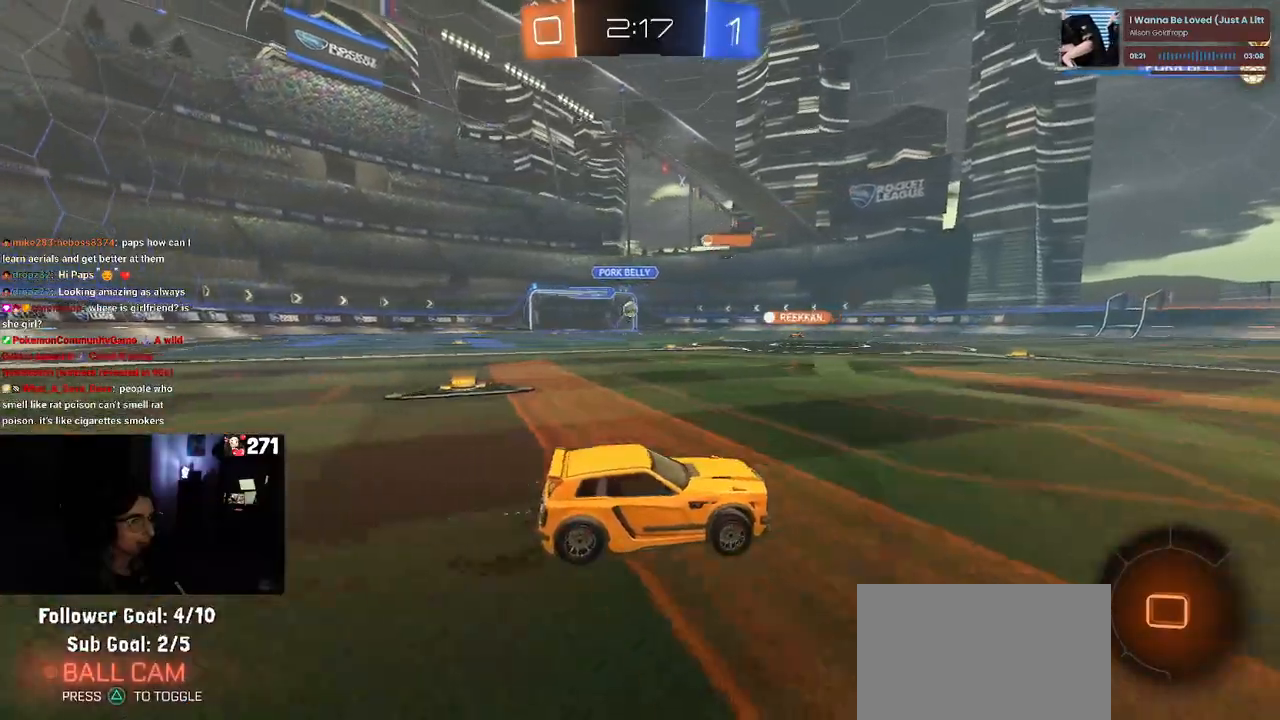
{"buttons": ["R2"], "left_stick": "right", "right_stick": "center", "events": [[67, "left_stick", "right"]]}
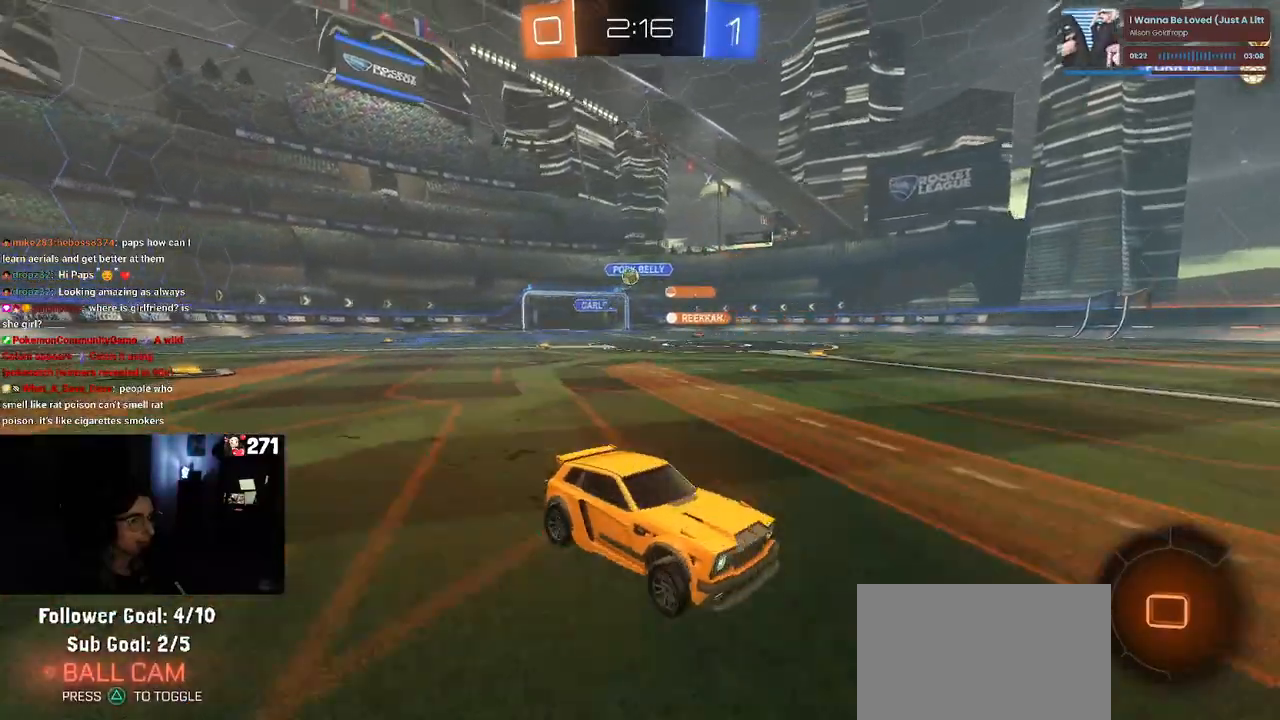
{"buttons": ["SQUARE", "R2"], "left_stick": "left", "right_stick": "center", "events": [[83, "left_stick", "center"], [267, "left_stick", "left"], [483, "SQUARE", "down"]]}
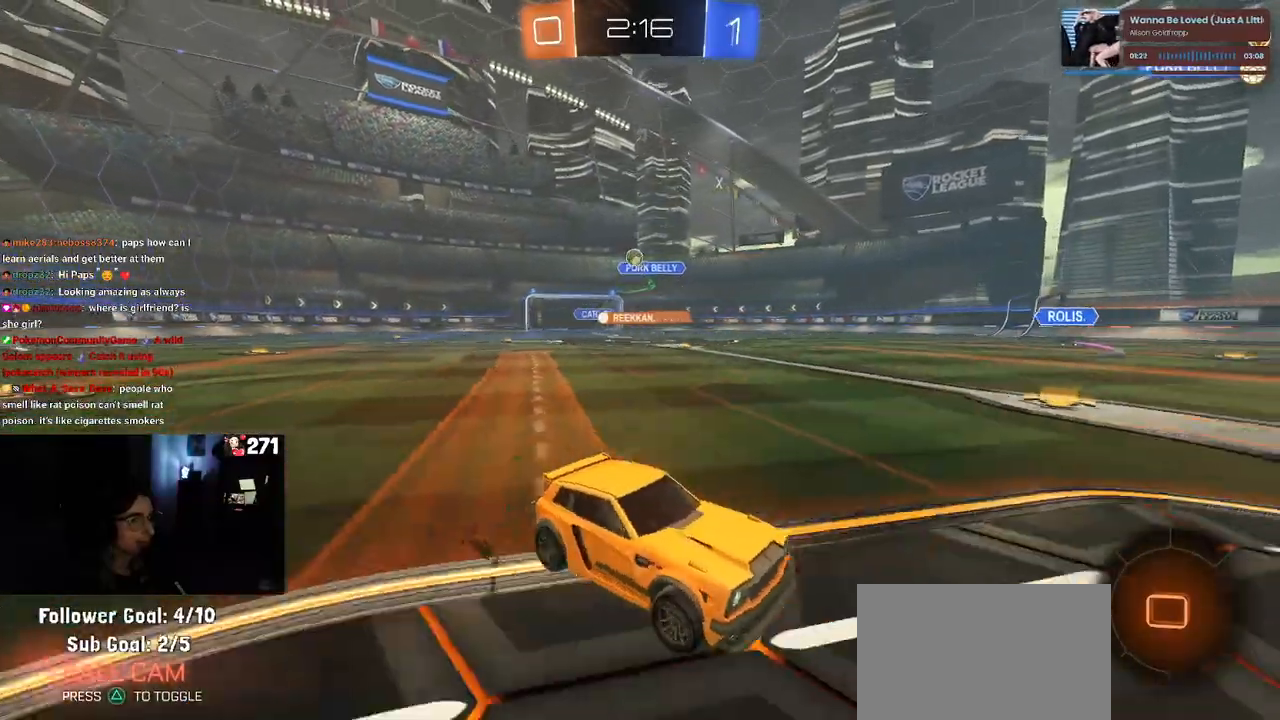
{"buttons": ["R2"], "left_stick": "down-right", "right_stick": "center", "events": [[133, "SQUARE", "up"], [450, "left_stick", "center"], [500, "left_stick", "down-right"]]}
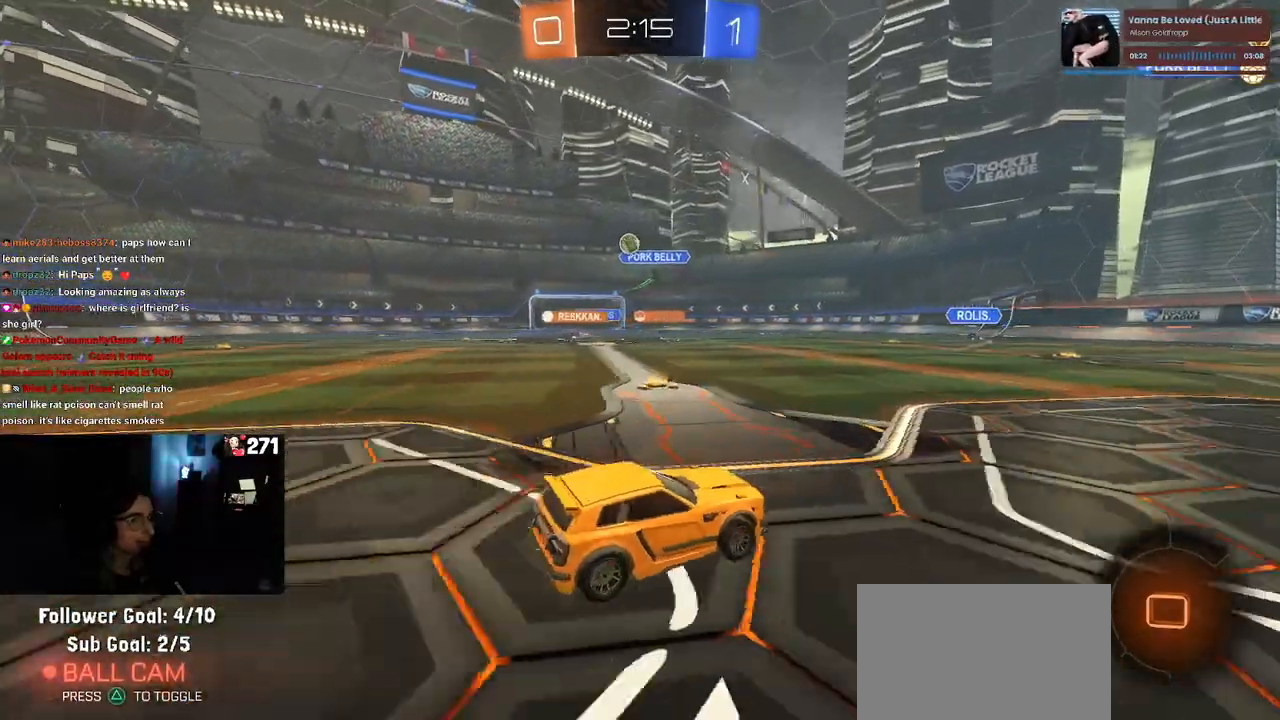
{"buttons": ["SQUARE", "R2"], "left_stick": "right", "right_stick": "center", "events": [[183, "left_stick", "center"], [250, "left_stick", "left"], [350, "left_stick", "center"], [400, "left_stick", "right"], [433, "SQUARE", "down"]]}
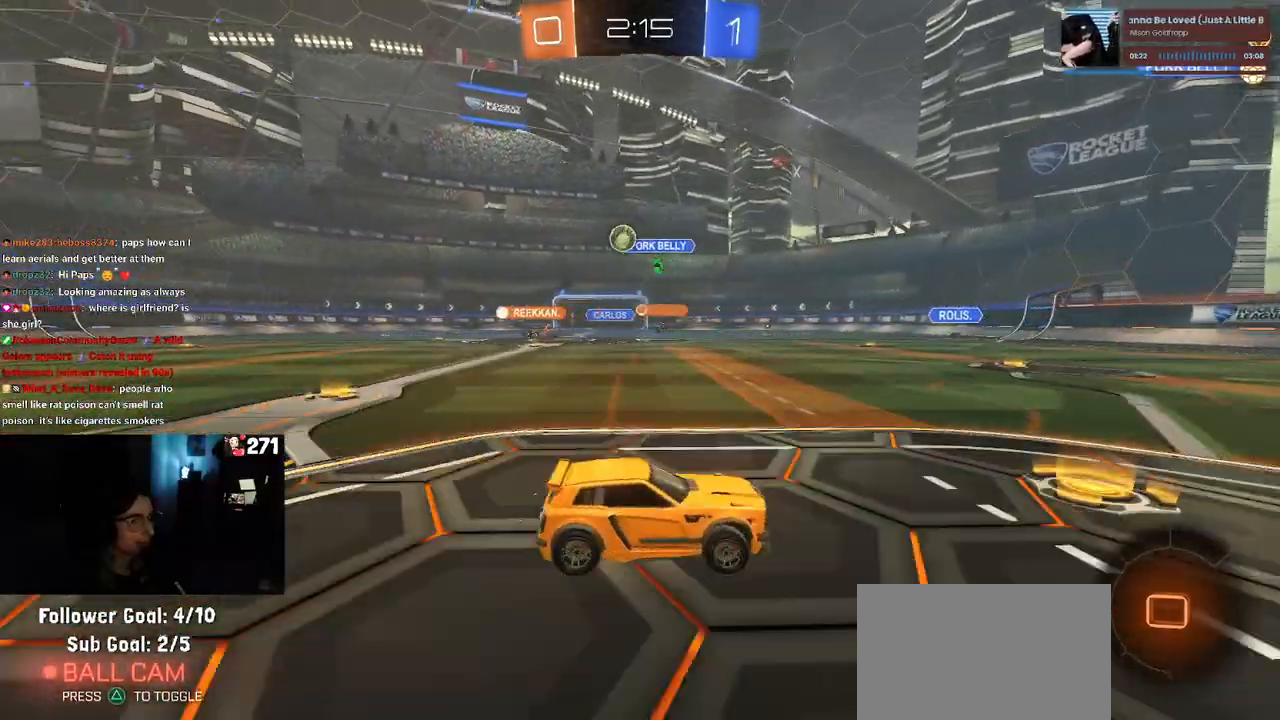
{"buttons": ["SQUARE", "R2"], "left_stick": "right", "right_stick": "center", "events": [[50, "SQUARE", "up"], [283, "left_stick", "center"], [417, "left_stick", "right"], [483, "SQUARE", "down"]]}
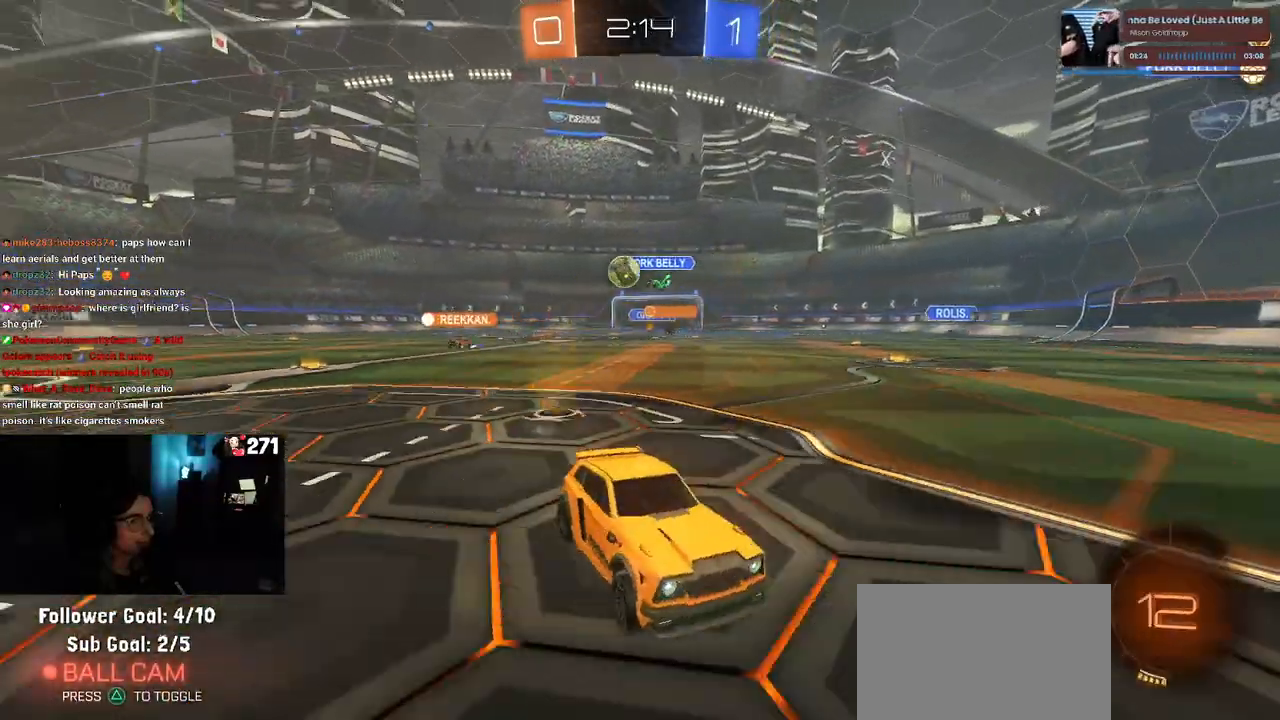
{"buttons": ["R2"], "left_stick": "right", "right_stick": "center", "events": [[150, "SQUARE", "up"]]}
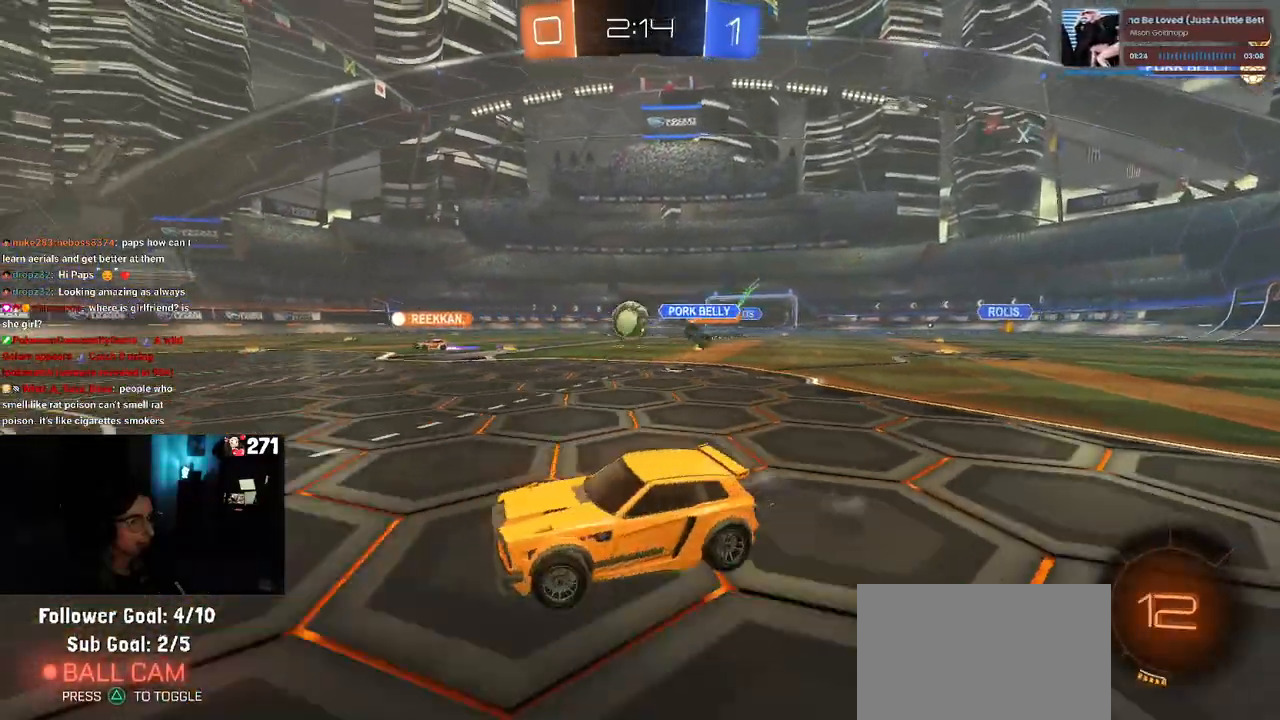
{"buttons": ["CROSS", "R2"], "left_stick": "down", "right_stick": "center", "events": [[383, "left_stick", "down-right"], [400, "CROSS", "down"], [500, "left_stick", "down"]]}
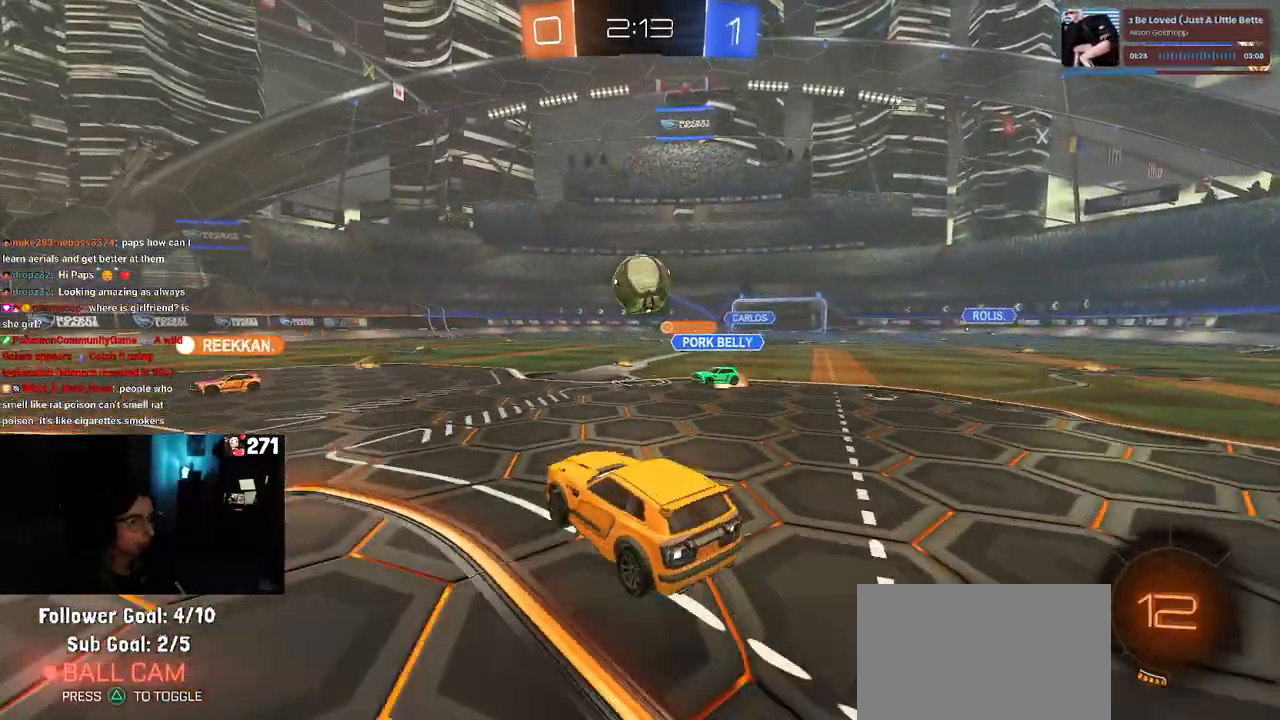
{"buttons": ["CROSS", "R1", "R2"], "left_stick": "down", "right_stick": "center", "events": [[83, "R1", "down"], [217, "CROSS", "up"], [267, "left_stick", "center"], [333, "left_stick", "up"], [383, "CROSS", "down"], [500, "left_stick", "down"]]}
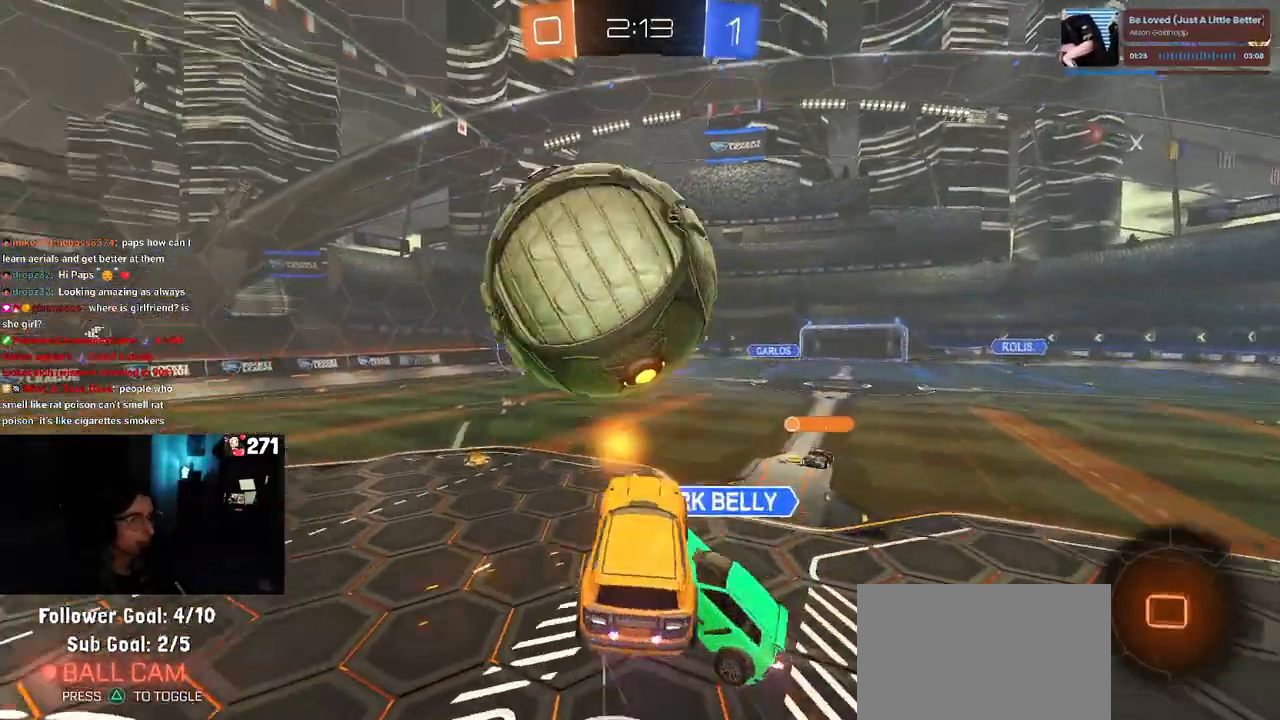
{"buttons": ["R2"], "left_stick": "down-right", "right_stick": "center", "events": [[33, "CROSS", "up"], [50, "R1", "up"], [283, "TRIANGLE", "down"], [383, "left_stick", "down-right"], [400, "TRIANGLE", "up"]]}
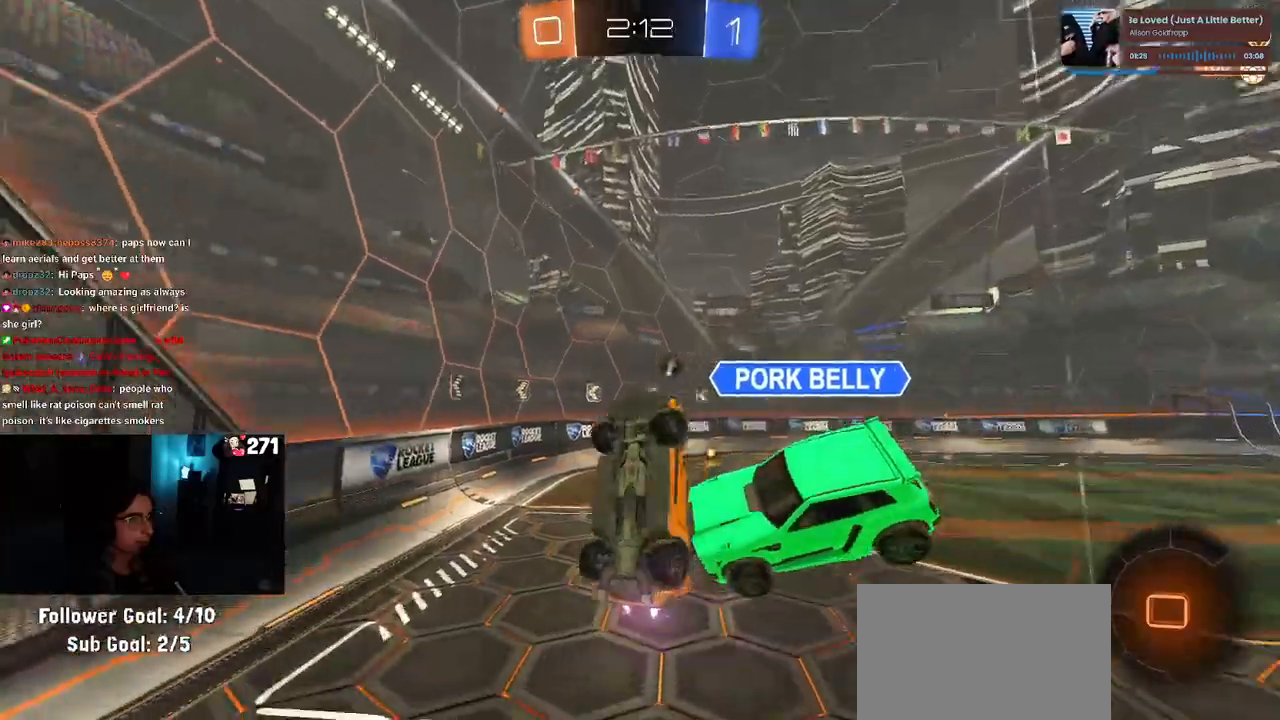
{"buttons": ["TRIANGLE", "R2"], "left_stick": "center", "right_stick": "center", "events": [[233, "SQUARE", "down"], [267, "left_stick", "up-left"], [333, "left_stick", "left"], [383, "SQUARE", "up"], [450, "left_stick", "center"], [500, "TRIANGLE", "down"]]}
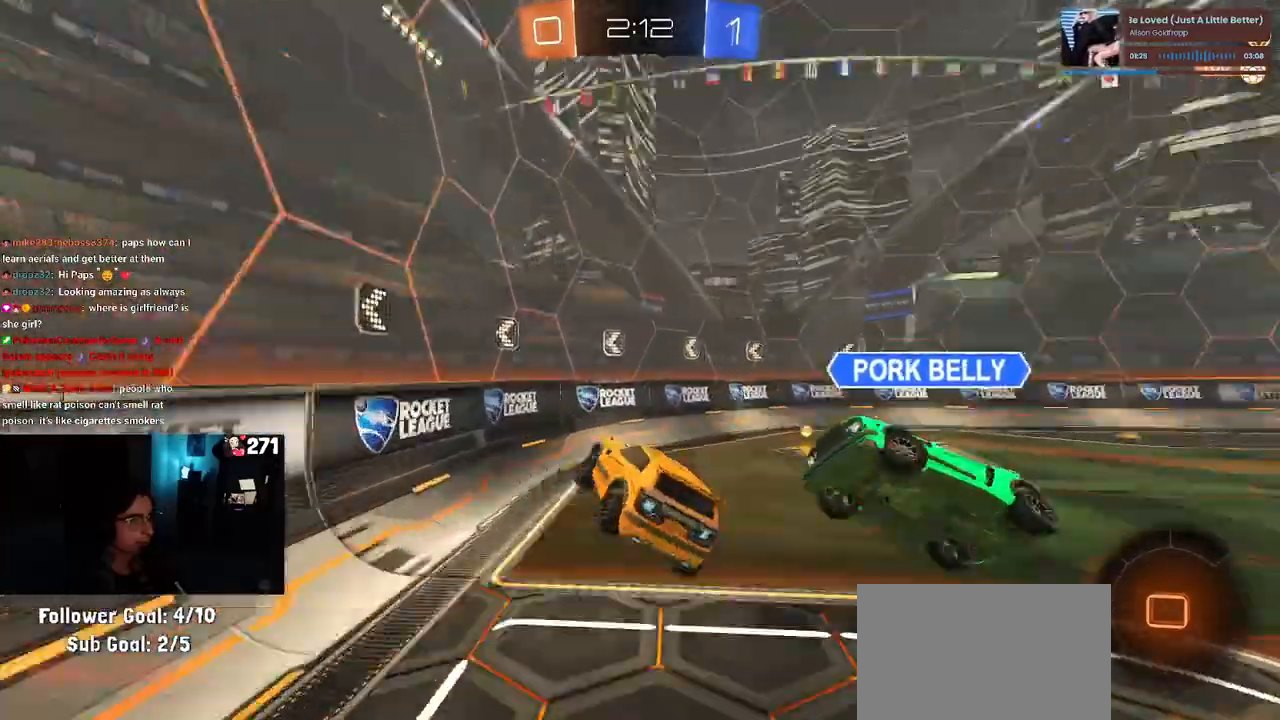
{"buttons": ["TRIANGLE", "R2"], "left_stick": "right", "right_stick": "center", "events": [[133, "TRIANGLE", "up"], [167, "left_stick", "right"], [383, "TRIANGLE", "down"]]}
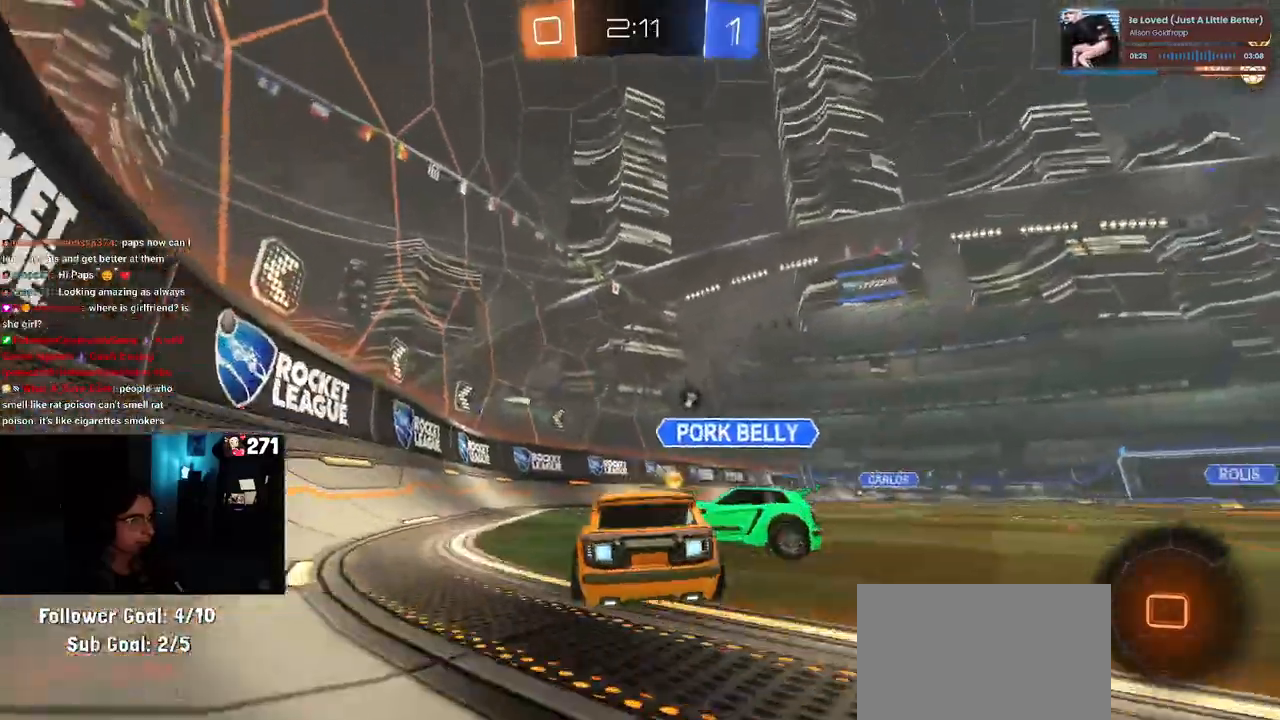
{"buttons": ["R2"], "left_stick": "left", "right_stick": "center", "events": [[267, "TRIANGLE", "up"], [267, "left_stick", "left"]]}
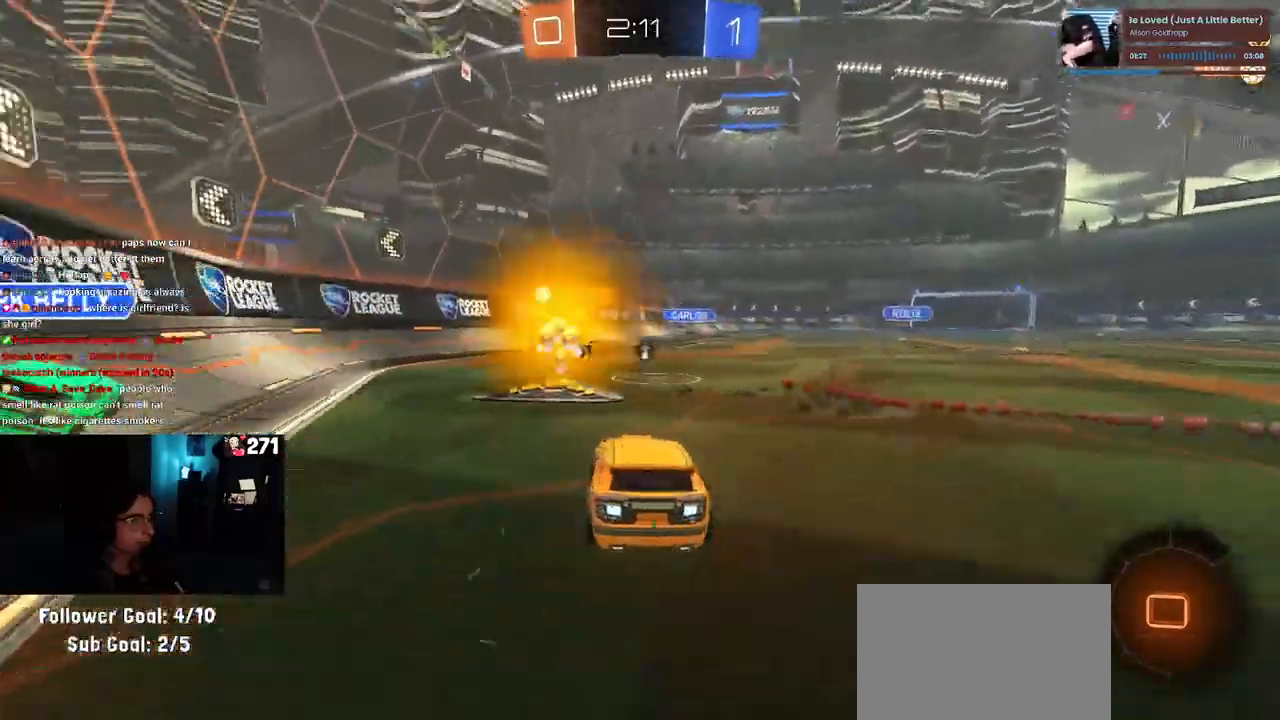
{"buttons": ["R2"], "left_stick": "right", "right_stick": "center", "events": [[117, "TRIANGLE", "down"], [117, "left_stick", "center"], [250, "TRIANGLE", "up"], [283, "left_stick", "right"]]}
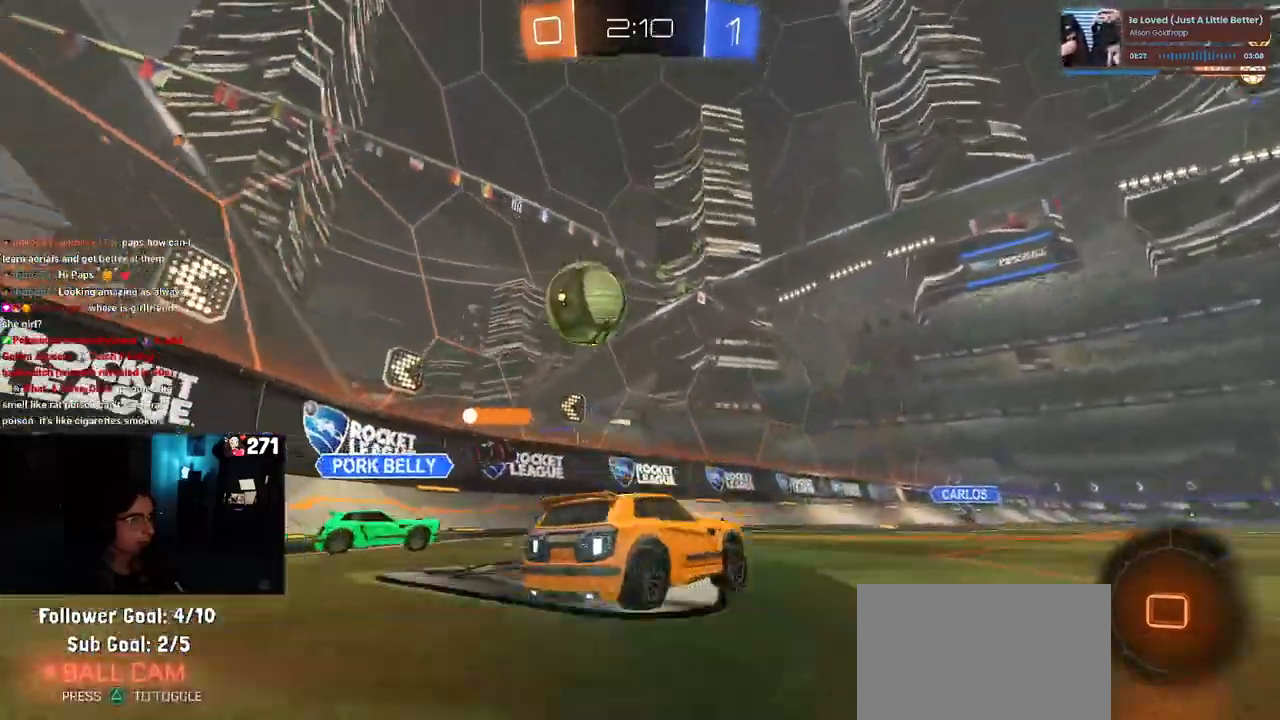
{"buttons": ["R2"], "left_stick": "right", "right_stick": "center", "events": []}
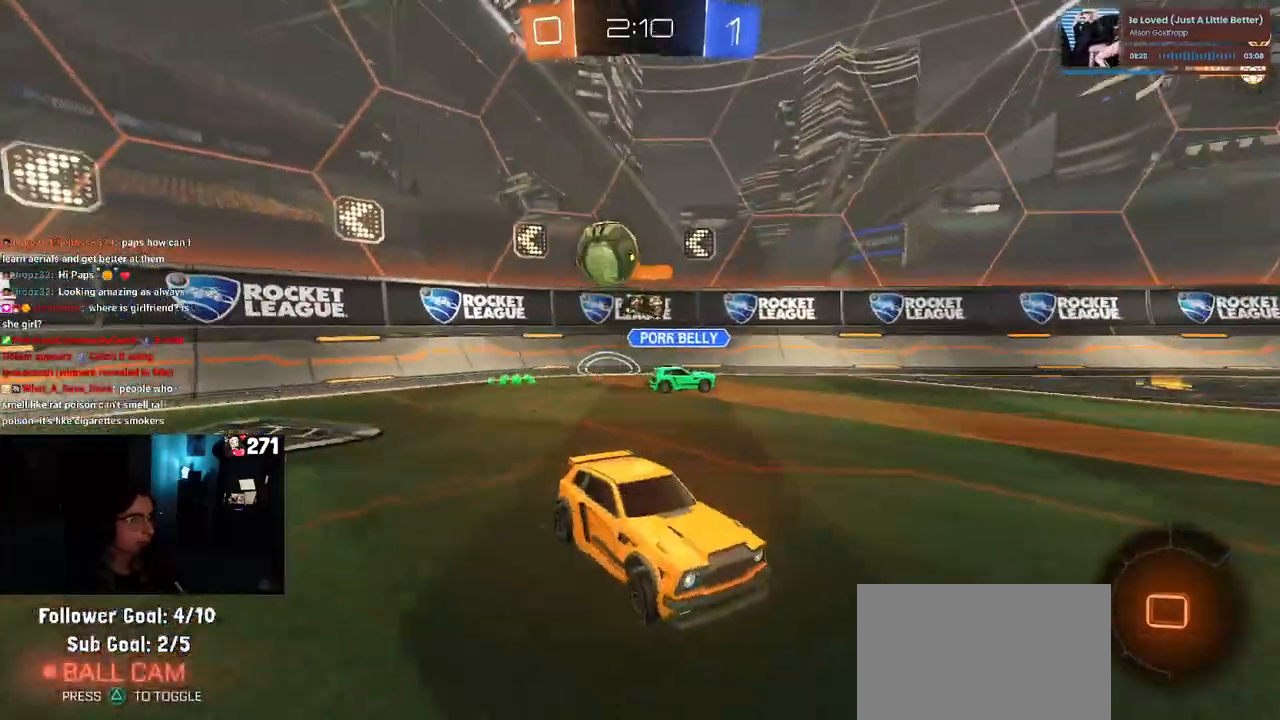
{"buttons": ["R2"], "left_stick": "right", "right_stick": "center", "events": [[350, "TRIANGLE", "down"], [467, "TRIANGLE", "up"]]}
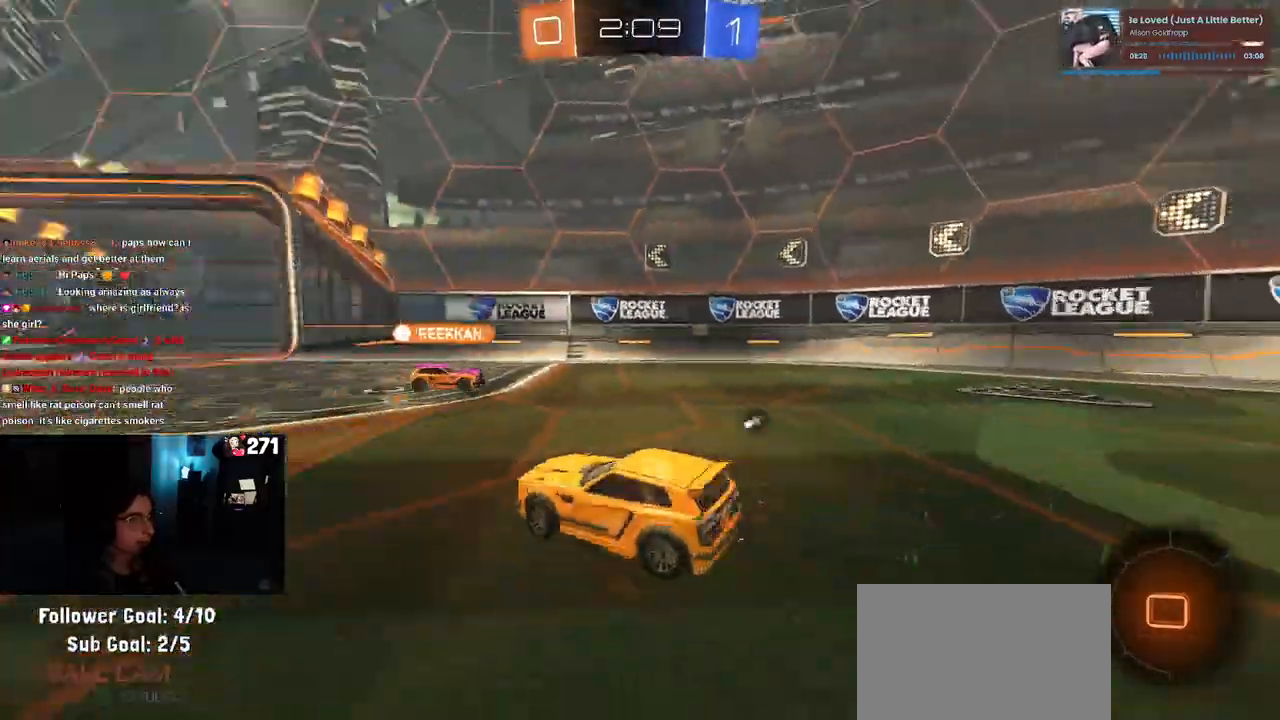
{"buttons": ["R2"], "left_stick": "left", "right_stick": "center", "events": [[183, "TRIANGLE", "down"], [333, "TRIANGLE", "up"], [400, "left_stick", "center"], [450, "left_stick", "left"]]}
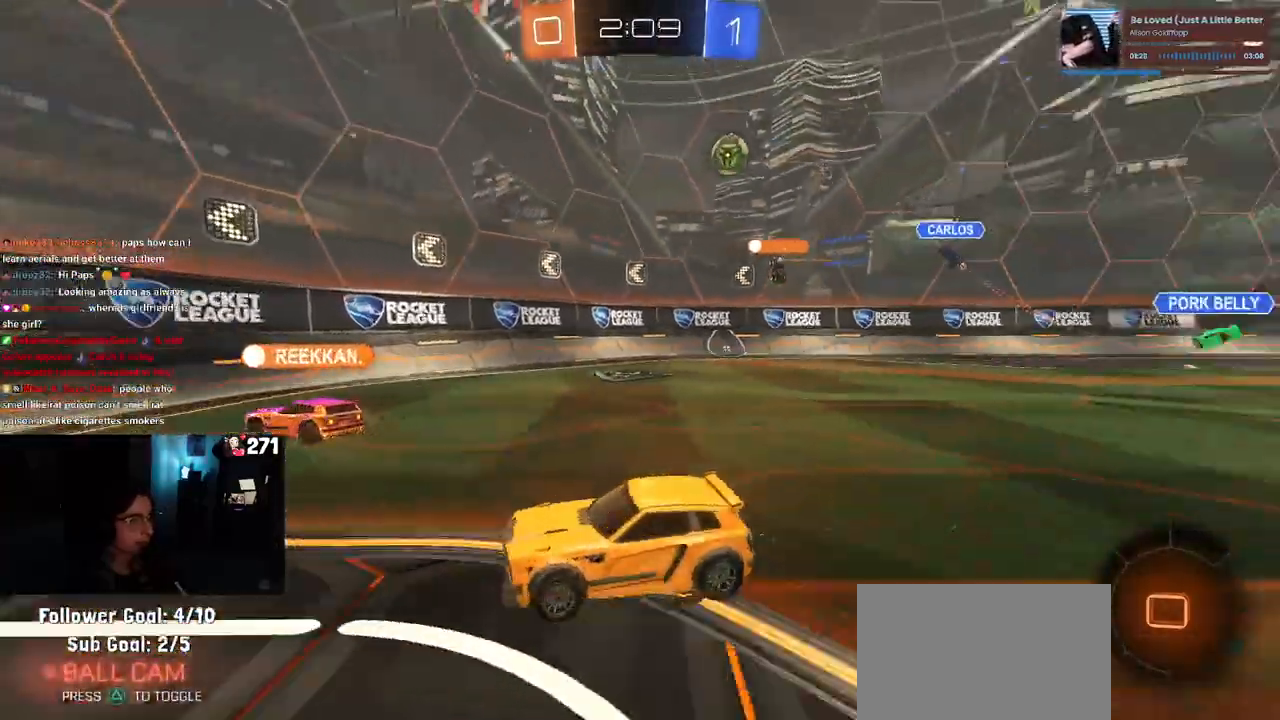
{"buttons": ["R2"], "left_stick": "left", "right_stick": "center", "events": []}
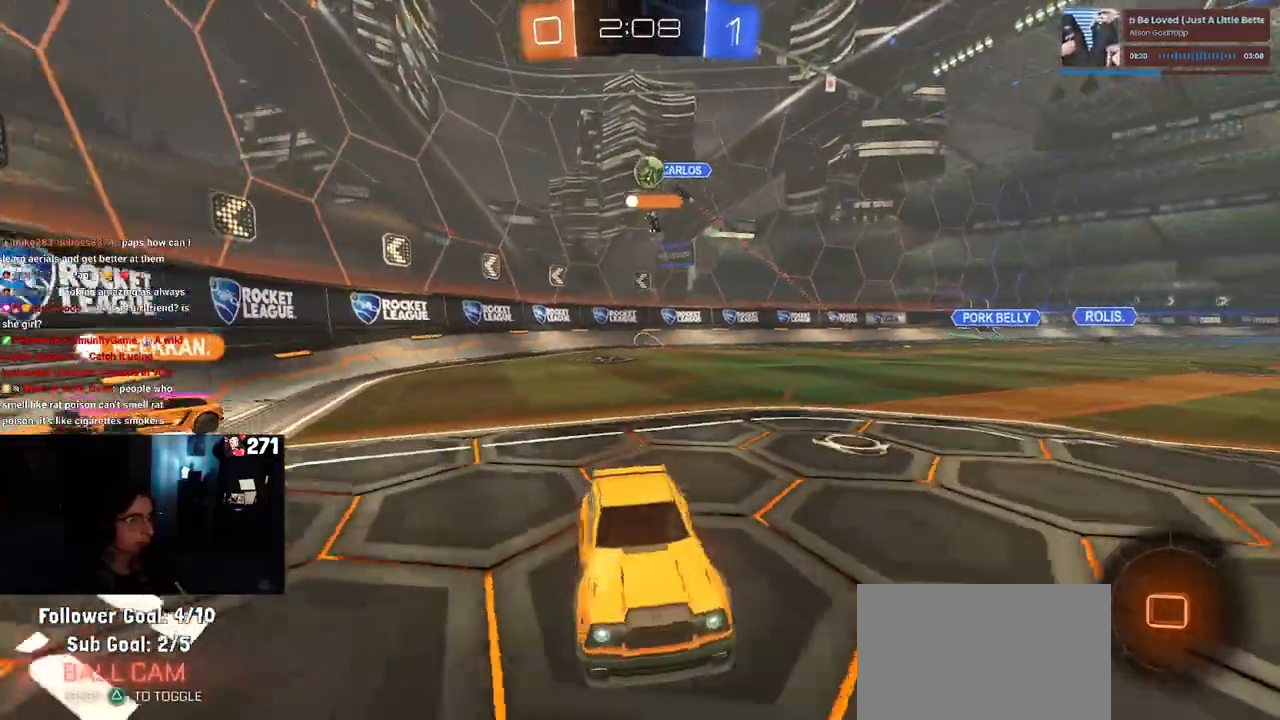
{"buttons": ["R2"], "left_stick": "center", "right_stick": "center", "events": [[183, "left_stick", "center"]]}
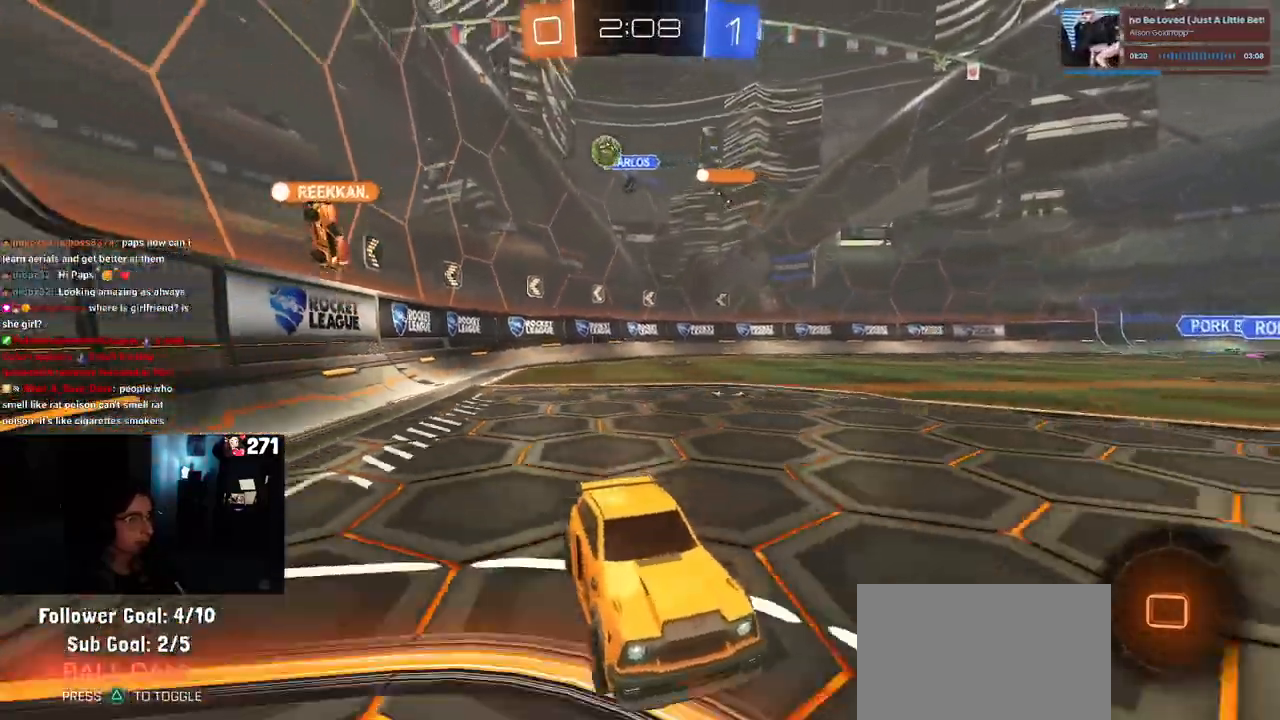
{"buttons": ["R2"], "left_stick": "center", "right_stick": "center", "events": []}
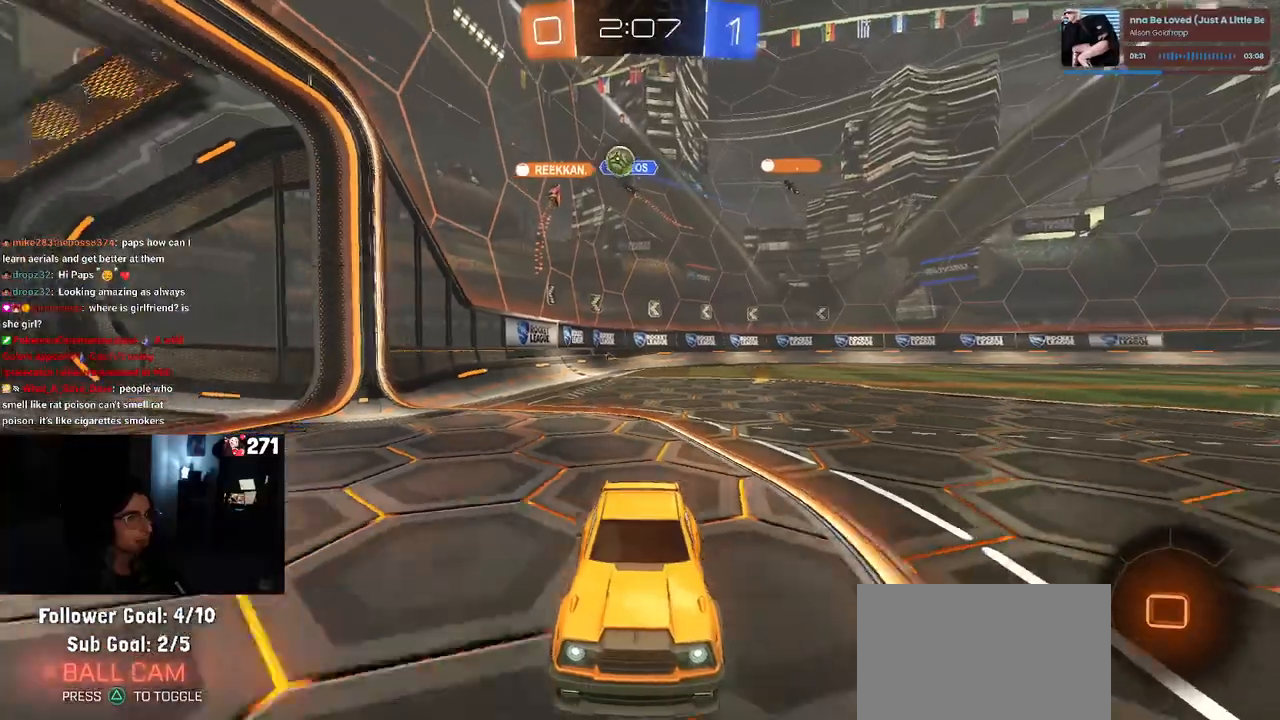
{"buttons": ["R2"], "left_stick": "right", "right_stick": "center", "events": [[400, "left_stick", "right"]]}
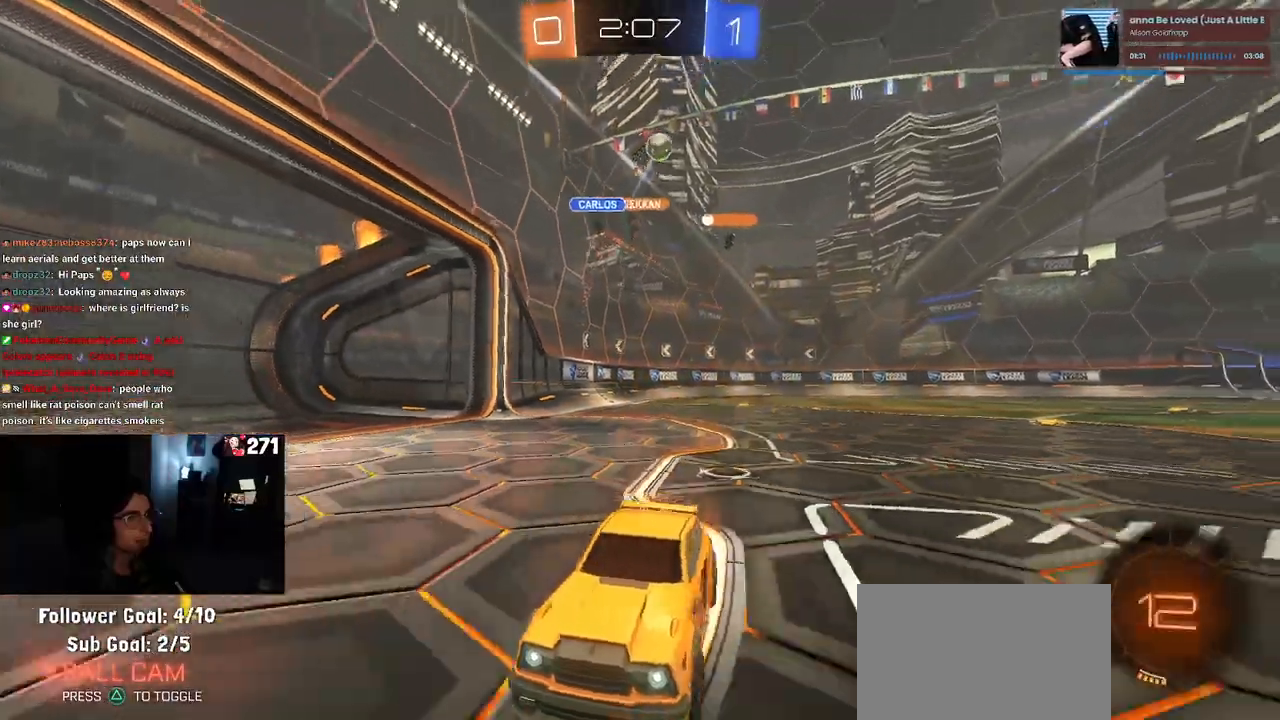
{"buttons": ["R2"], "left_stick": "center", "right_stick": "center", "events": [[67, "left_stick", "center"], [167, "R1", "down"], [200, "TRIANGLE", "down"], [300, "TRIANGLE", "up"], [300, "left_stick", "right"], [333, "R1", "up"], [400, "left_stick", "center"]]}
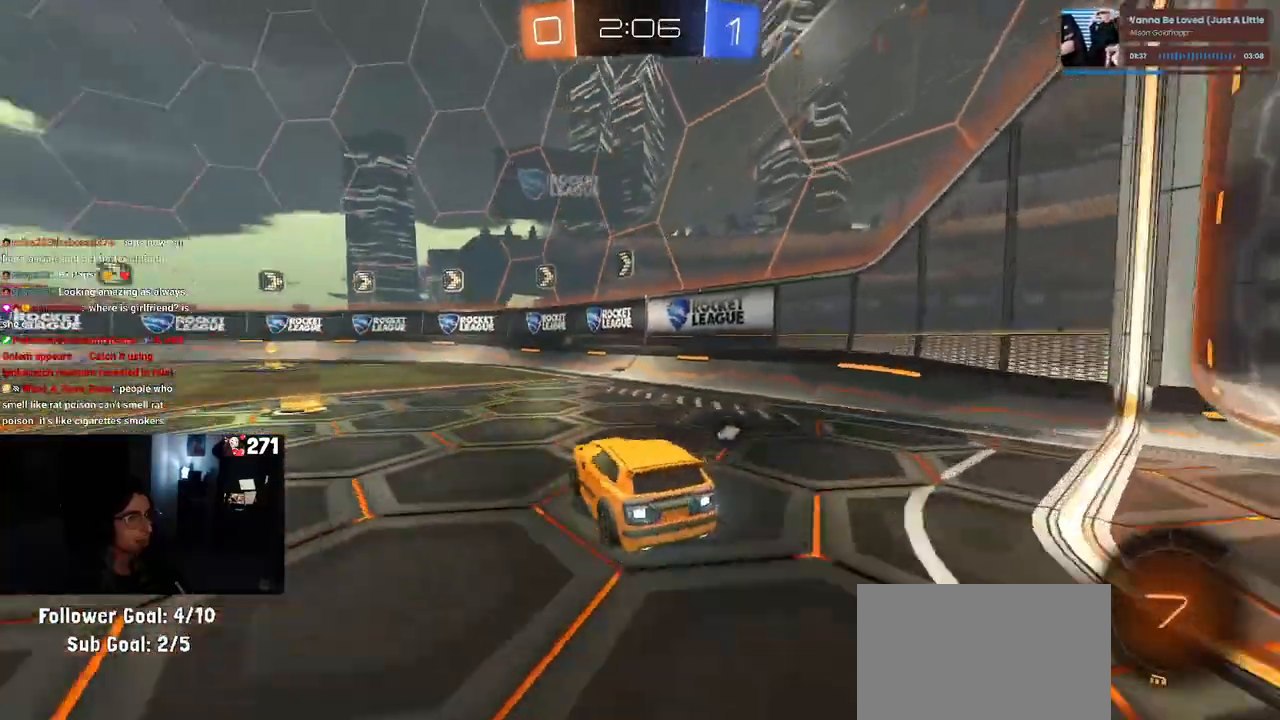
{"buttons": ["R2"], "left_stick": "center", "right_stick": "center", "events": [[17, "left_stick", "left"], [217, "R1", "down"], [217, "left_stick", "center"], [250, "TRIANGLE", "down"], [317, "left_stick", "right"], [383, "TRIANGLE", "up"], [467, "R1", "up"], [500, "left_stick", "center"]]}
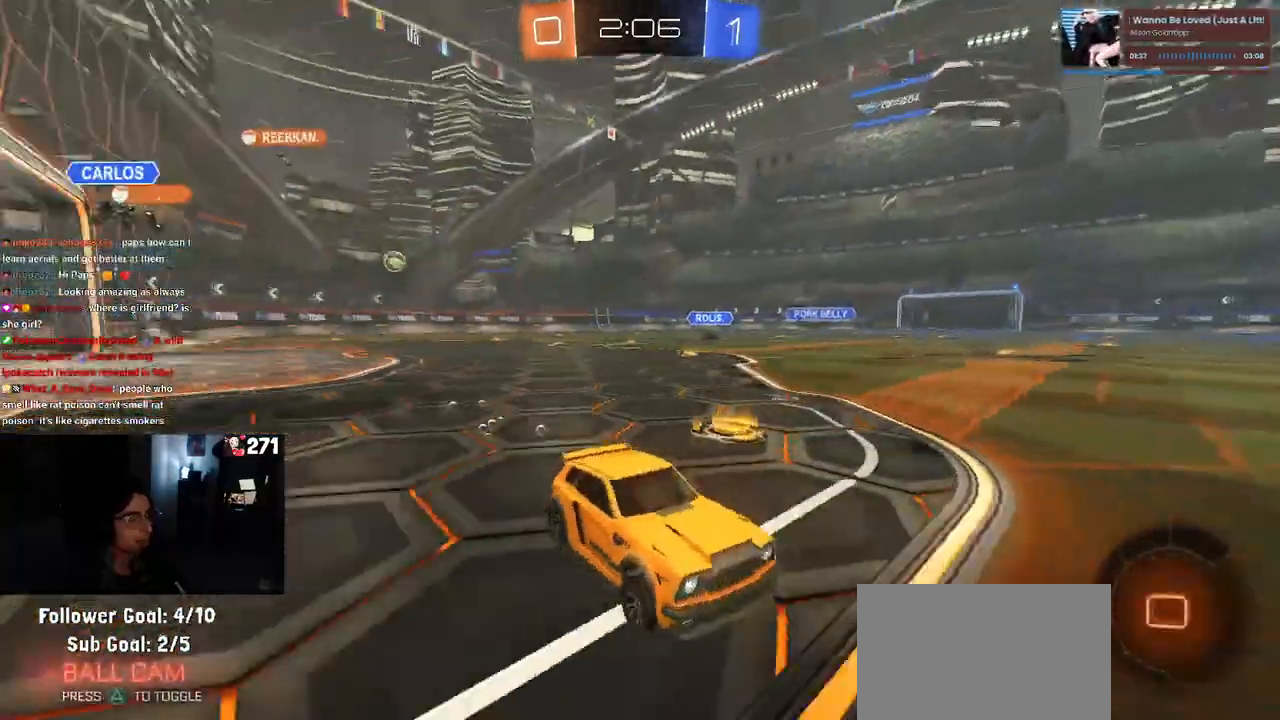
{"buttons": ["SQUARE", "R2"], "left_stick": "left", "right_stick": "center", "events": [[100, "left_stick", "left"], [233, "left_stick", "center"], [400, "left_stick", "left"], [417, "SQUARE", "down"]]}
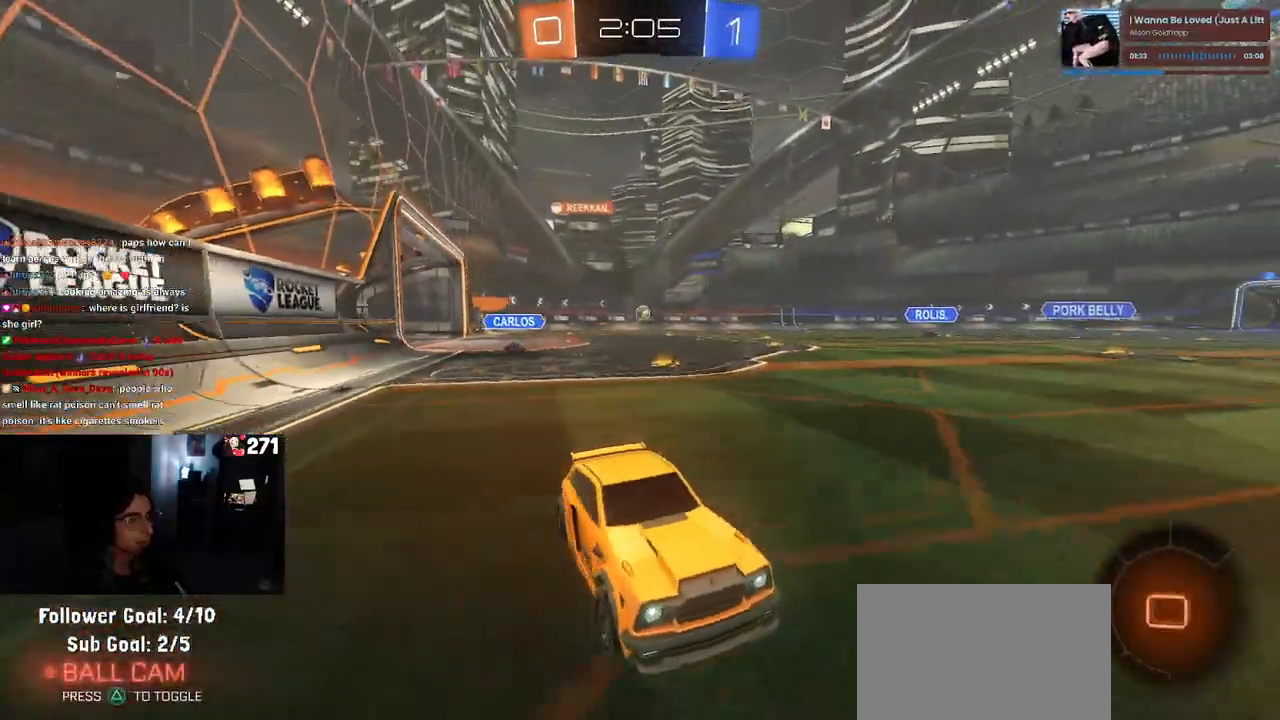
{"buttons": [], "left_stick": "left", "right_stick": "center", "events": [[83, "SQUARE", "up"], [500, "R2", "up"]]}
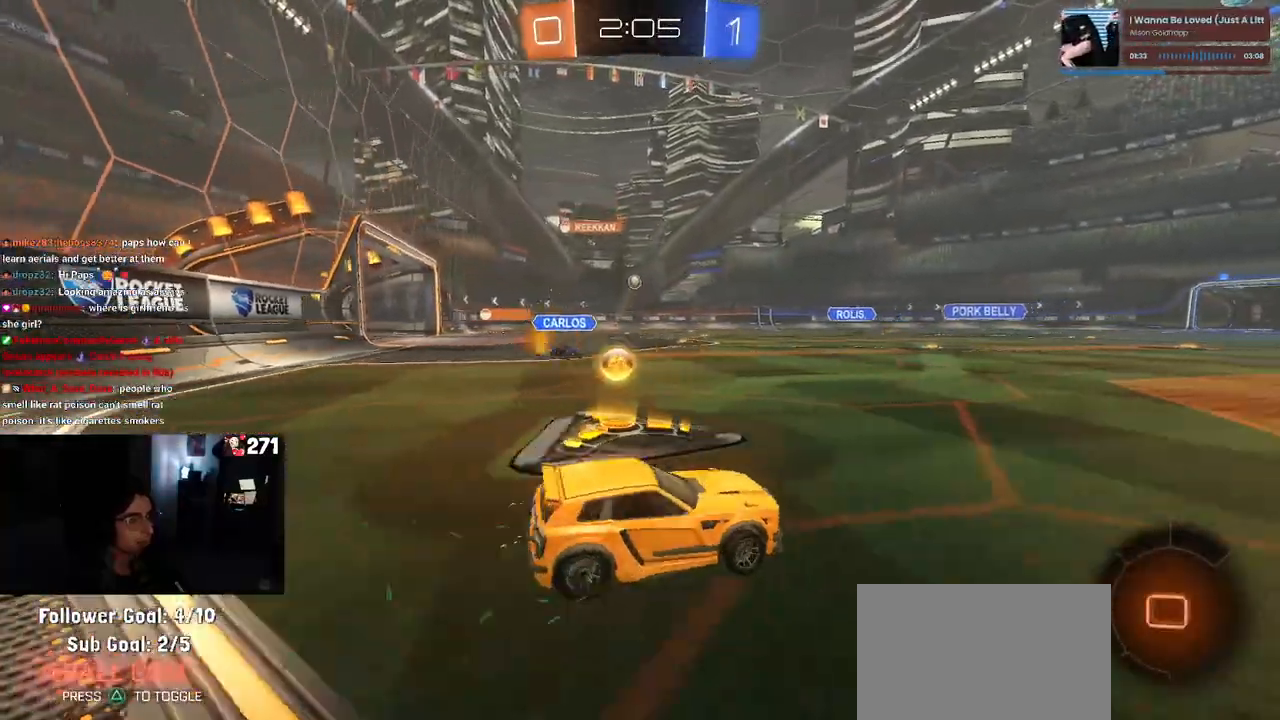
{"buttons": ["CROSS", "L2"], "left_stick": "down-left", "right_stick": "center", "events": [[50, "L2", "down"], [317, "CROSS", "down"], [367, "CROSS", "up"], [433, "CROSS", "down"], [500, "left_stick", "down-left"]]}
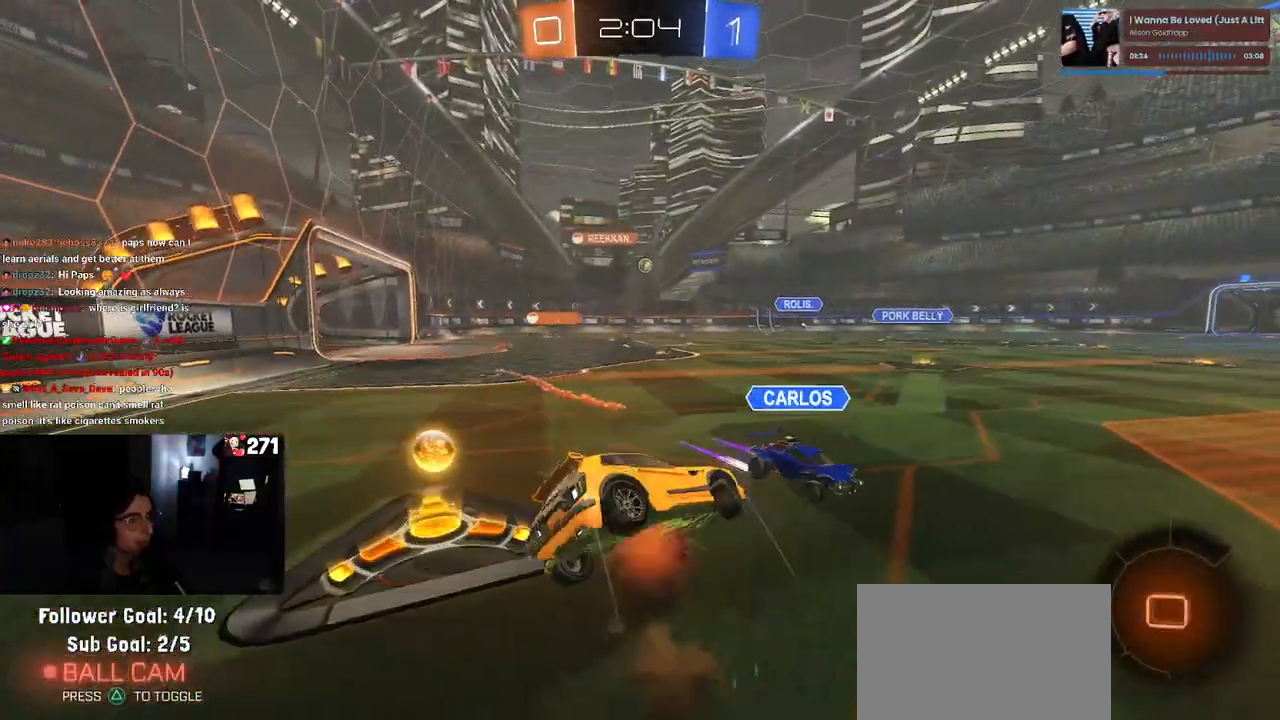
{"buttons": ["L1", "R2"], "left_stick": "up", "right_stick": "center", "events": [[100, "CROSS", "up"], [167, "L2", "up"], [167, "left_stick", "right"], [367, "left_stick", "up"], [383, "L1", "down"], [433, "R2", "down"]]}
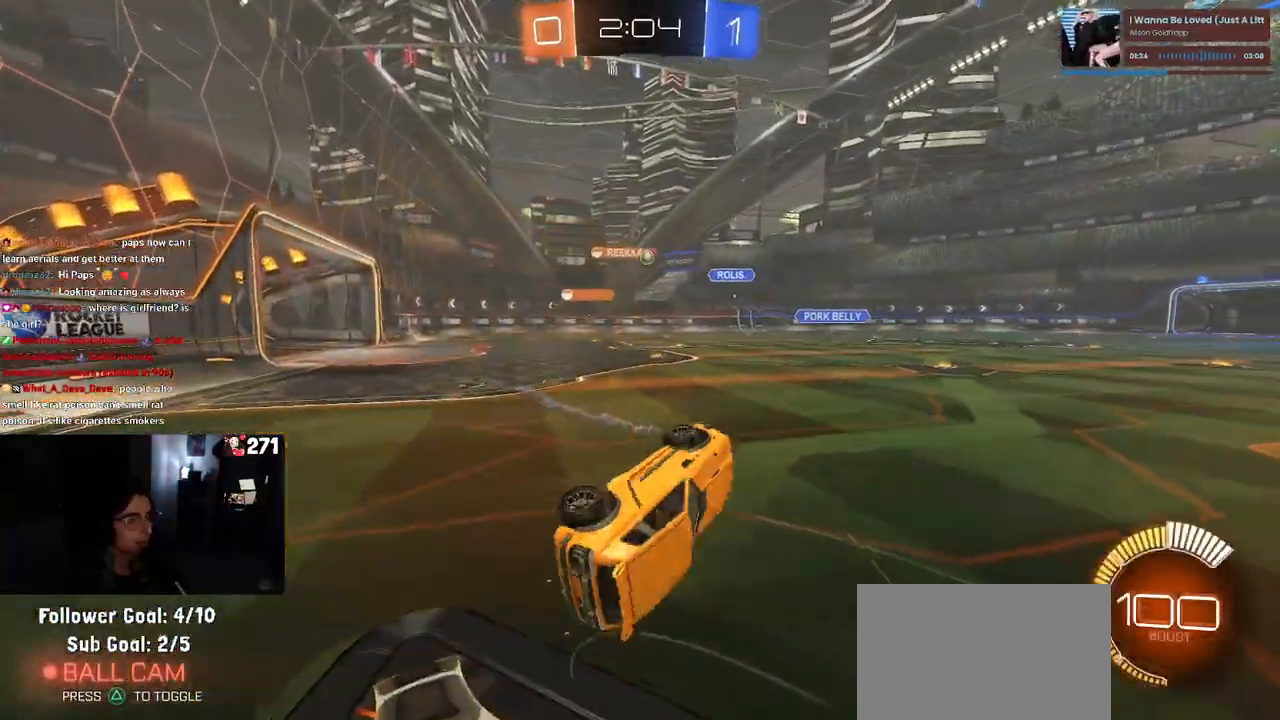
{"buttons": ["R1", "R2"], "left_stick": "center", "right_stick": "center", "events": [[67, "left_stick", "up-left"], [133, "L1", "up"], [183, "R1", "down"], [317, "left_stick", "center"]]}